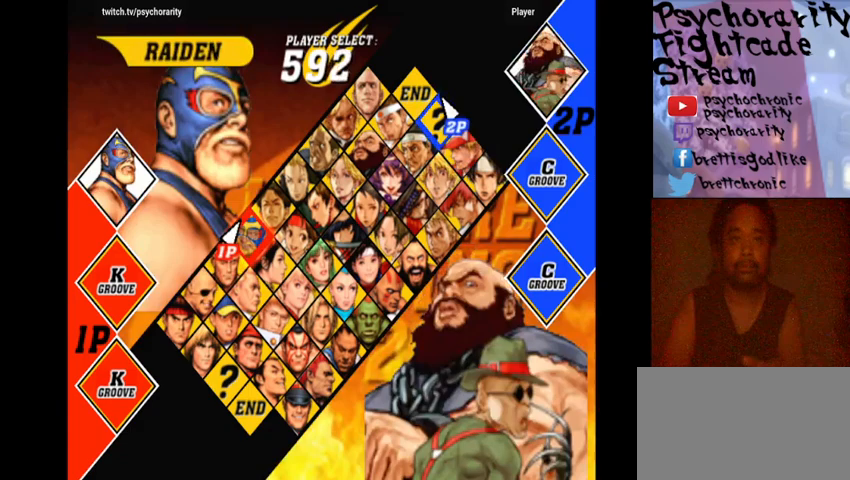
Gameplay with a controller (arcade stick); each line is a JSON object with the inputs held at the frame after it. "events" lists button and stick changes between this image and that frame as [ms after this image, input, new state], when the widget could be followed in between. Not read: L3 R3.
{"buttons": [], "events": []}
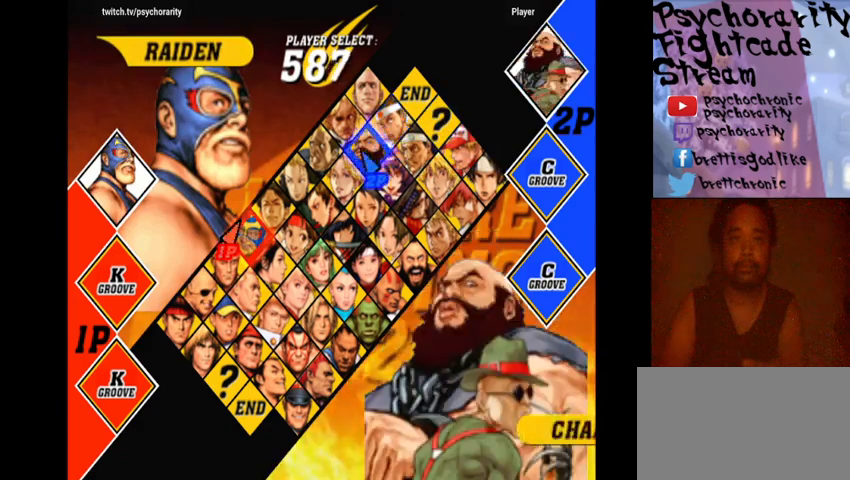
{"buttons": [], "events": [[400, "SQUARE", "down"], [467, "SQUARE", "up"]]}
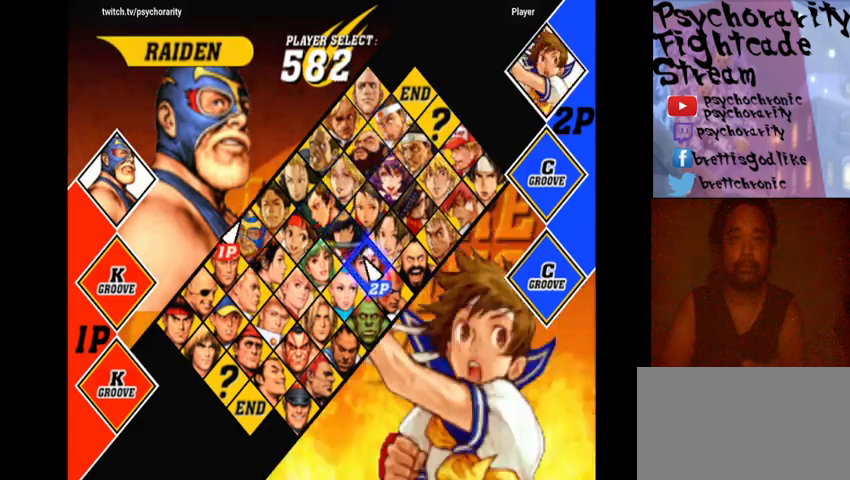
{"buttons": [], "events": []}
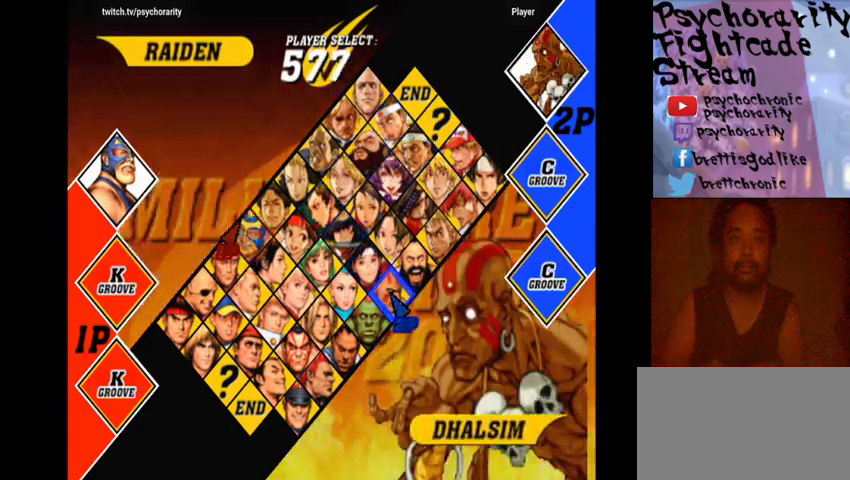
{"buttons": [], "events": []}
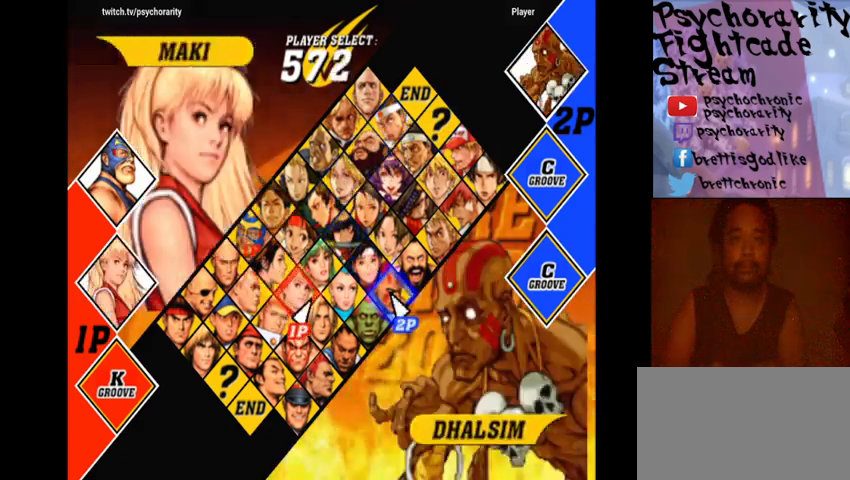
{"buttons": [], "events": []}
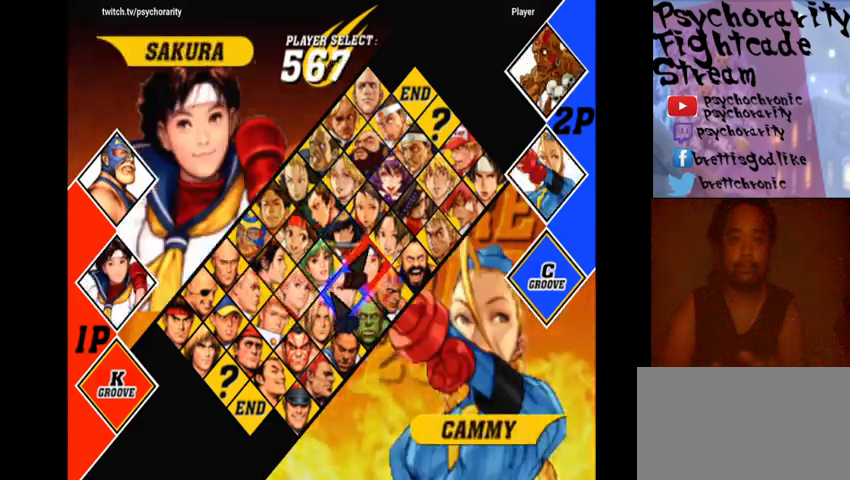
{"buttons": [], "events": [[333, "SQUARE", "down"], [433, "SQUARE", "up"]]}
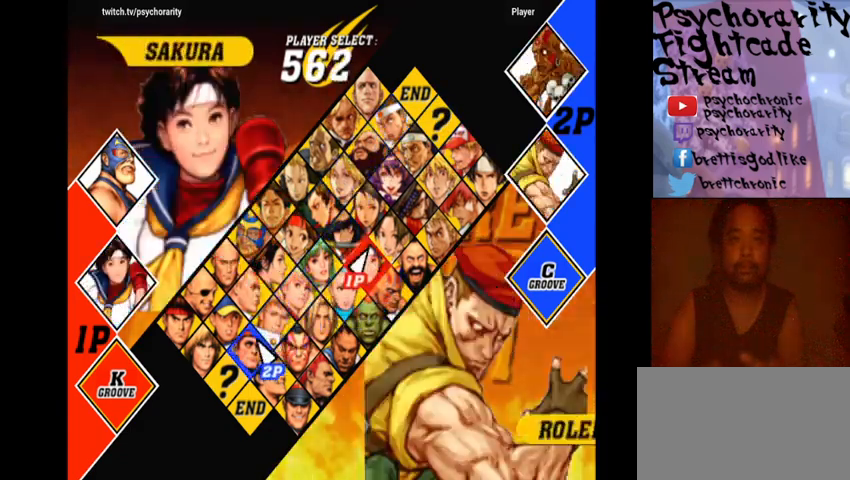
{"buttons": [], "events": []}
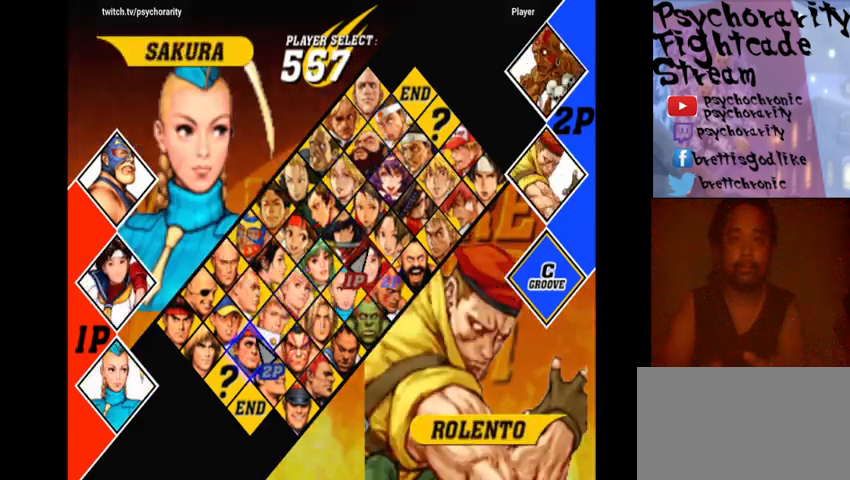
{"buttons": [], "events": []}
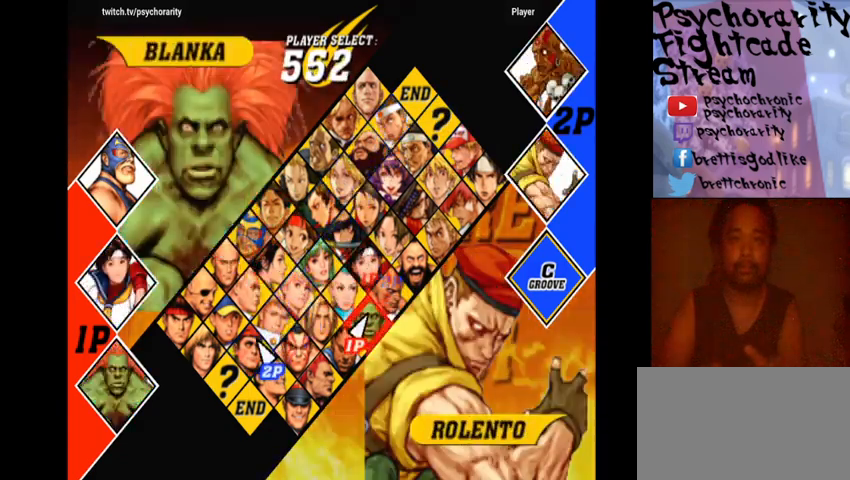
{"buttons": [], "events": [[200, "SQUARE", "down"], [267, "SQUARE", "up"]]}
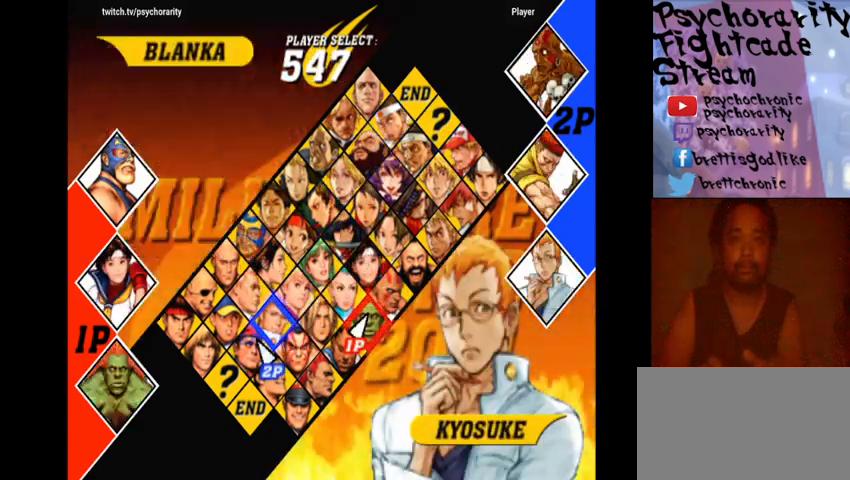
{"buttons": [], "events": []}
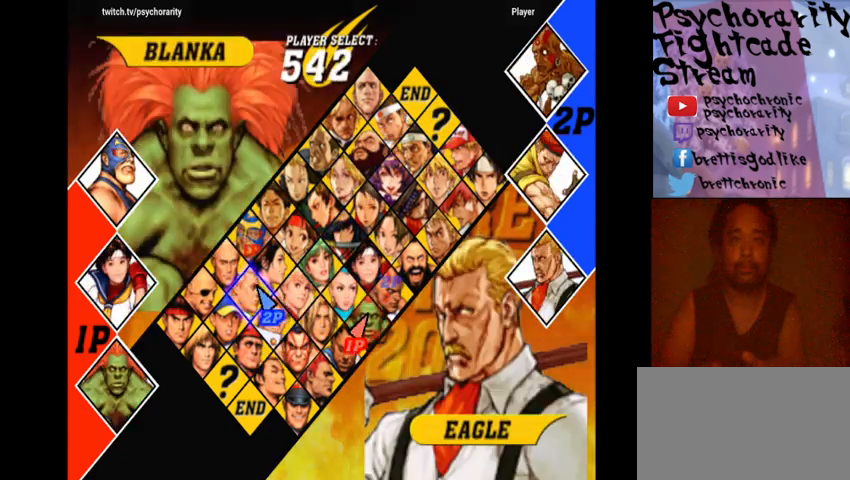
{"buttons": [], "events": []}
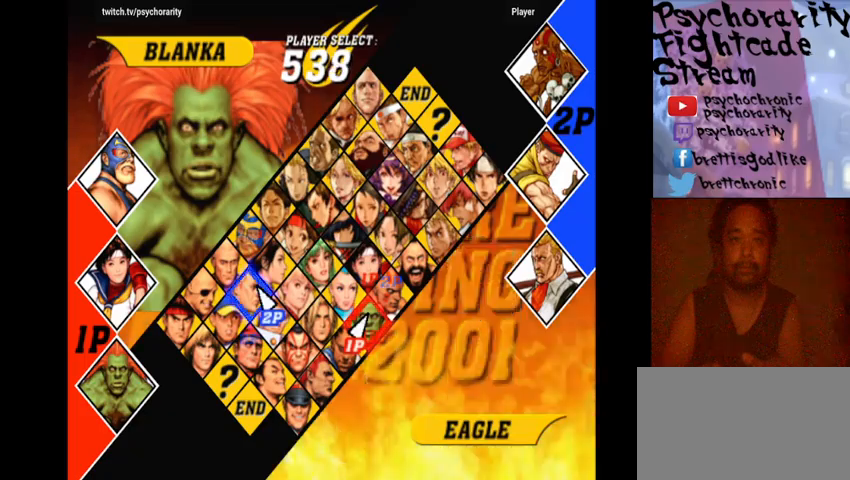
{"buttons": [], "events": []}
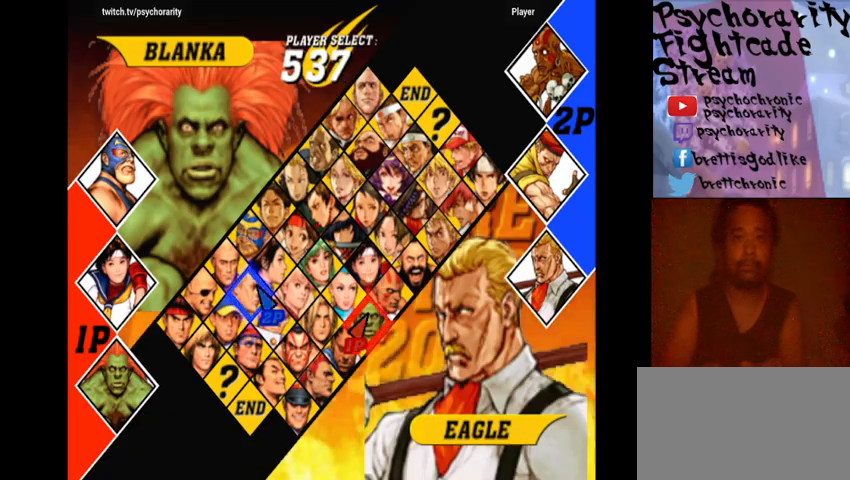
{"buttons": [], "events": []}
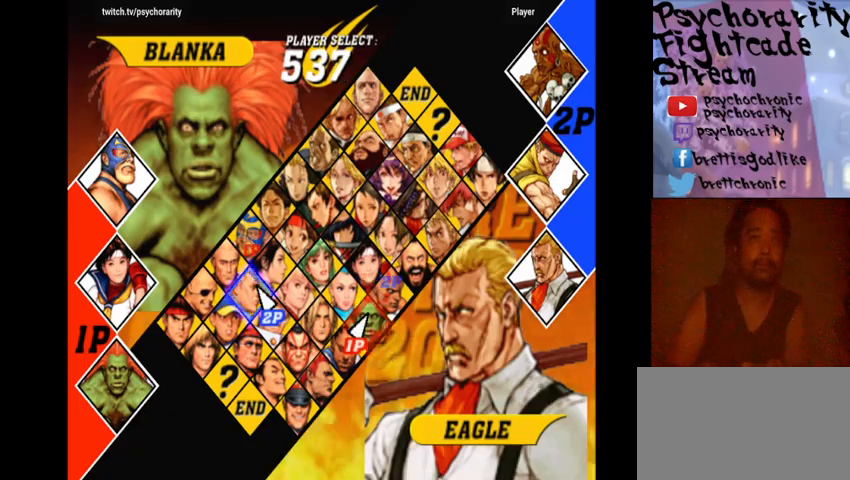
{"buttons": [], "events": []}
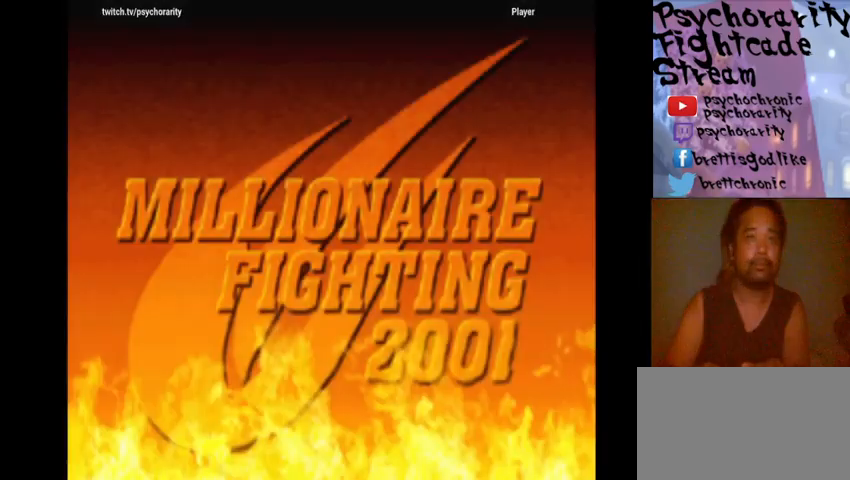
{"buttons": [], "events": []}
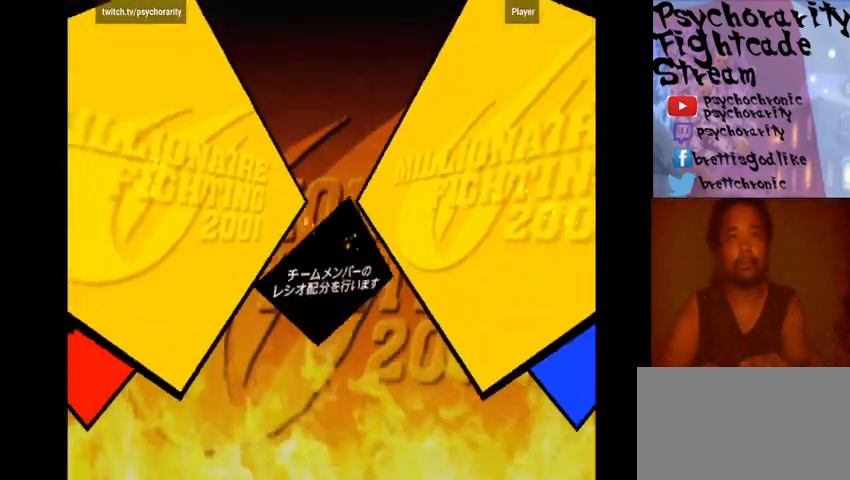
{"buttons": [], "events": []}
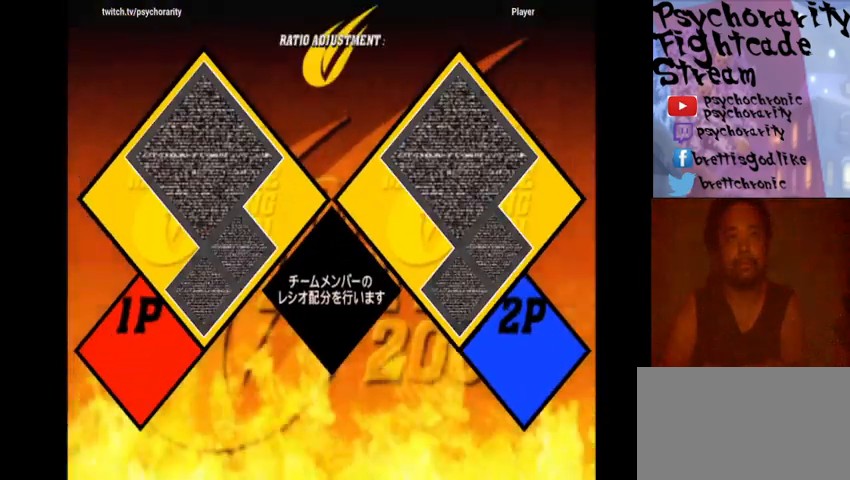
{"buttons": [], "events": []}
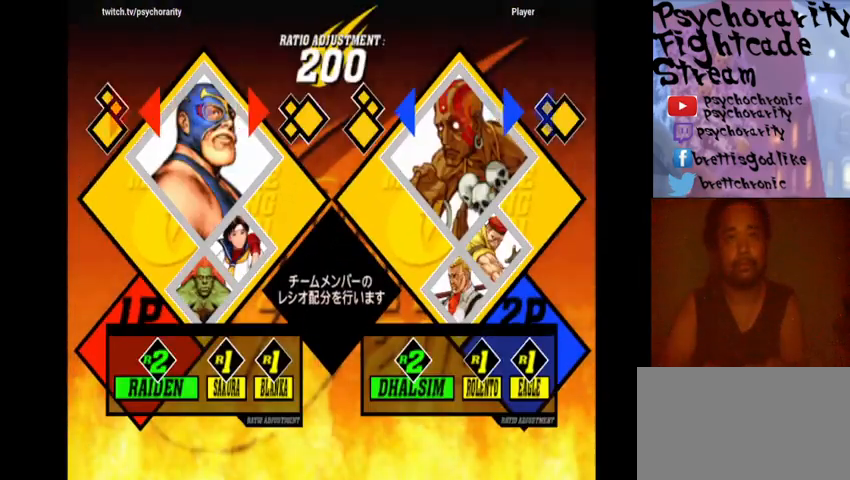
{"buttons": [], "events": []}
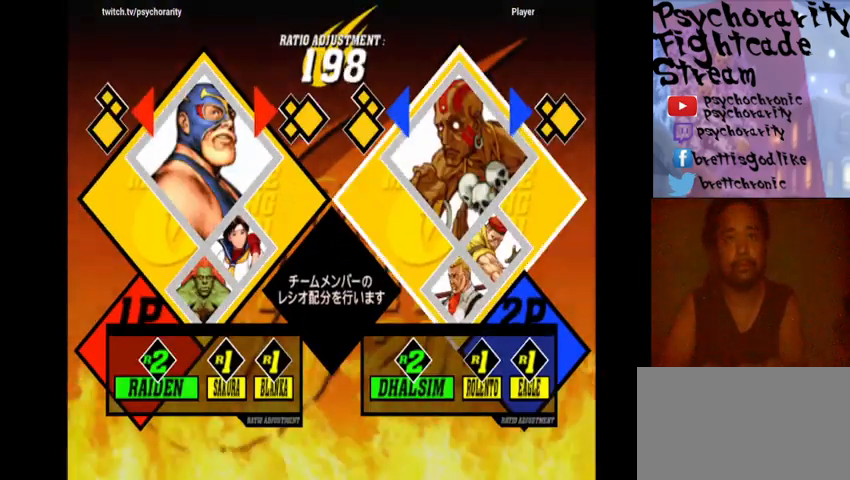
{"buttons": [], "events": []}
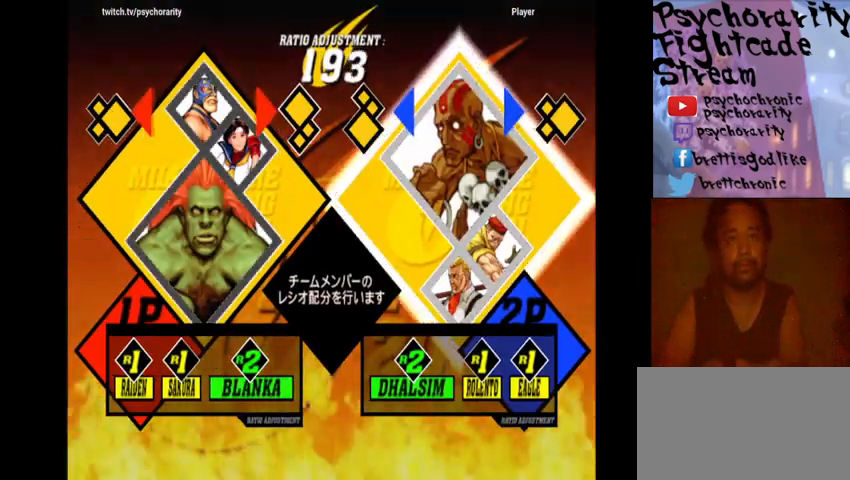
{"buttons": [], "events": [[233, "CROSS", "down"], [300, "CROSS", "up"]]}
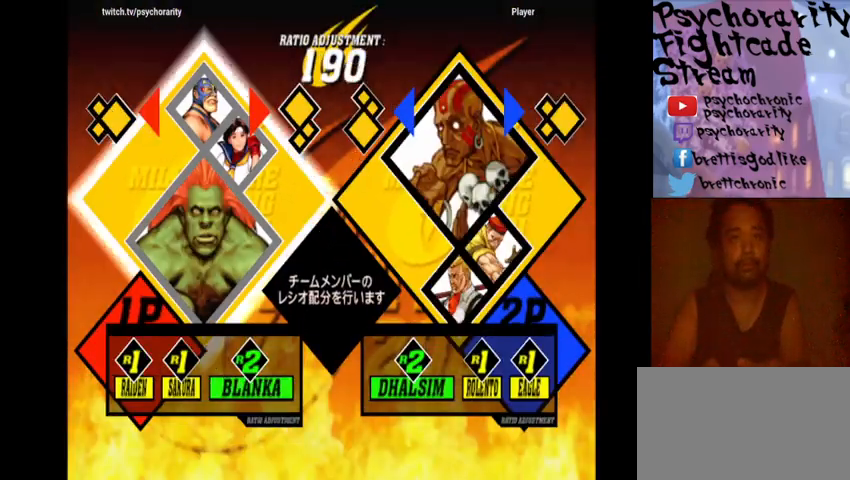
{"buttons": [], "events": []}
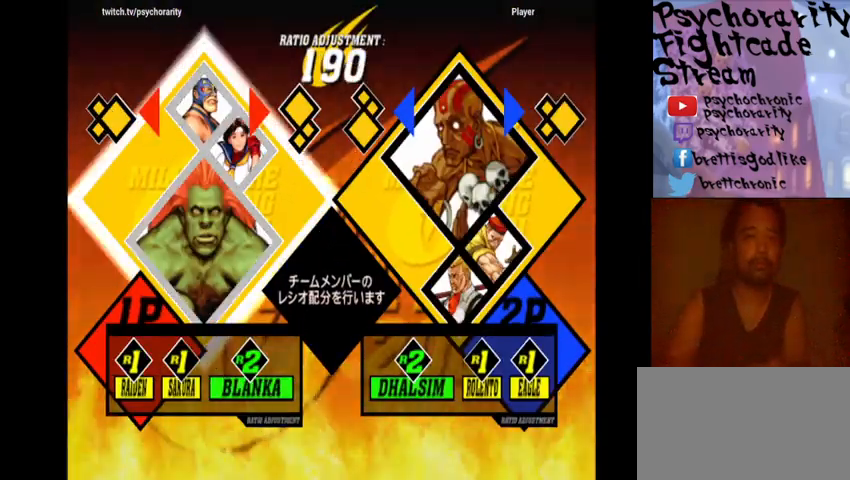
{"buttons": [], "events": []}
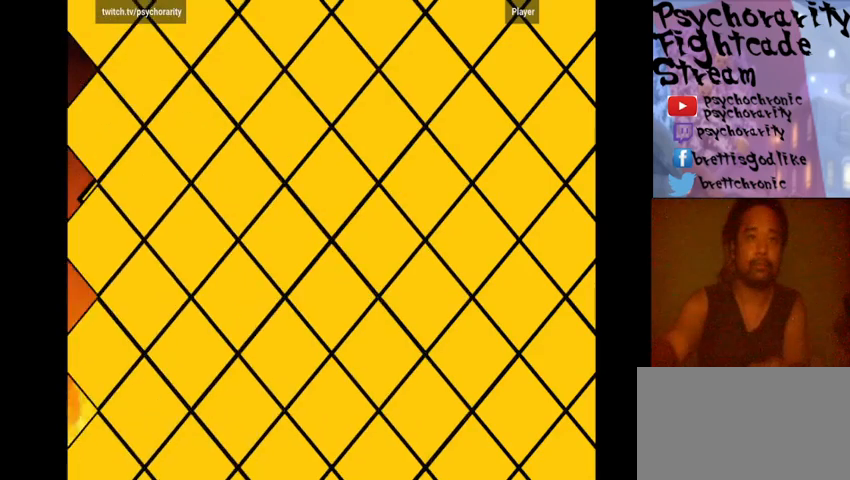
{"buttons": [], "events": []}
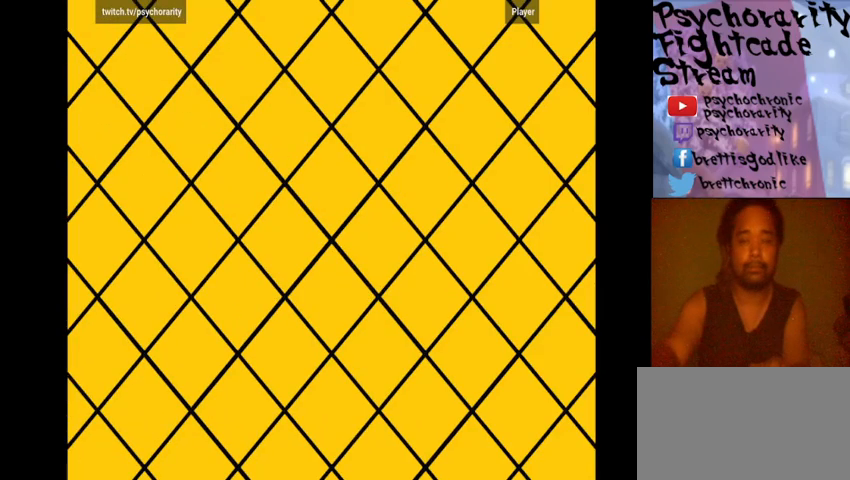
{"buttons": [], "events": []}
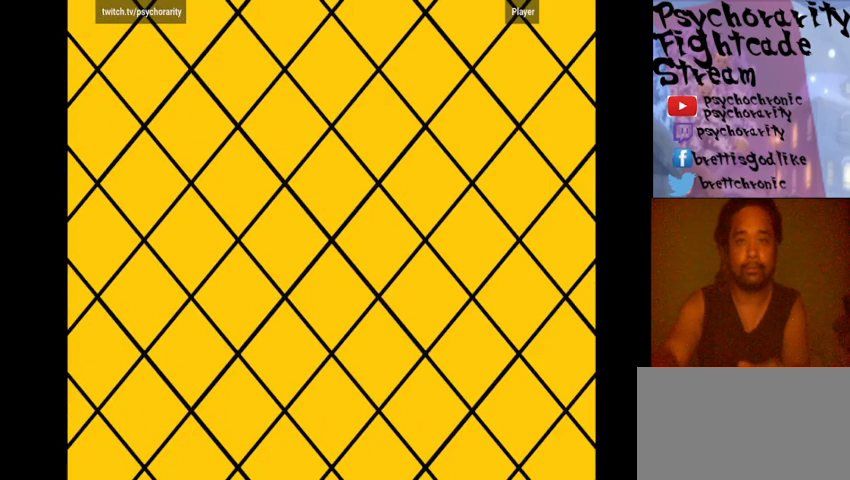
{"buttons": [], "events": [[367, "START", "down"], [467, "START", "up"]]}
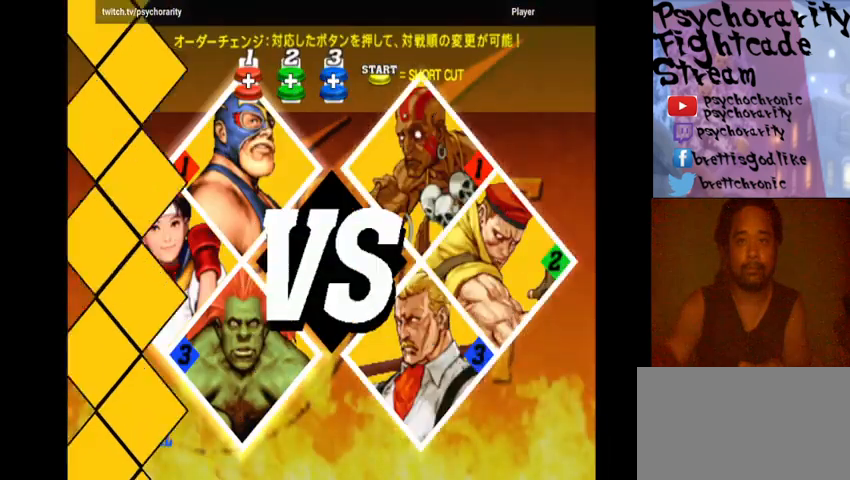
{"buttons": ["START"], "events": [[67, "START", "down"], [167, "START", "up"], [233, "START", "down"], [333, "START", "up"], [433, "START", "down"]]}
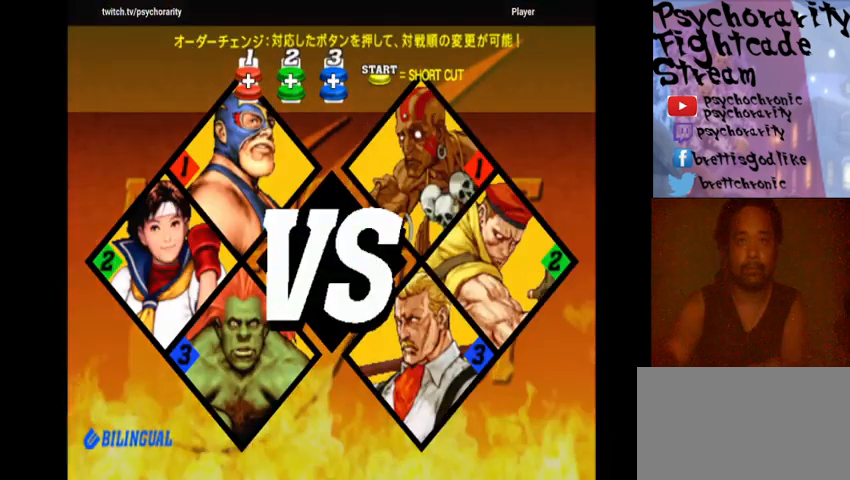
{"buttons": ["START"], "events": [[33, "START", "up"], [100, "START", "down"], [200, "START", "up"], [300, "START", "down"], [400, "START", "up"], [467, "START", "down"]]}
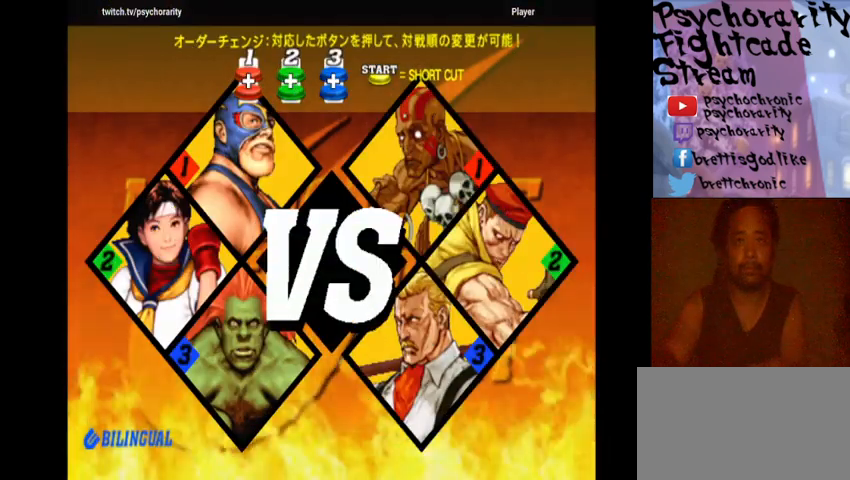
{"buttons": ["START"], "events": [[67, "START", "up"], [167, "START", "down"], [267, "START", "up"], [333, "START", "down"]]}
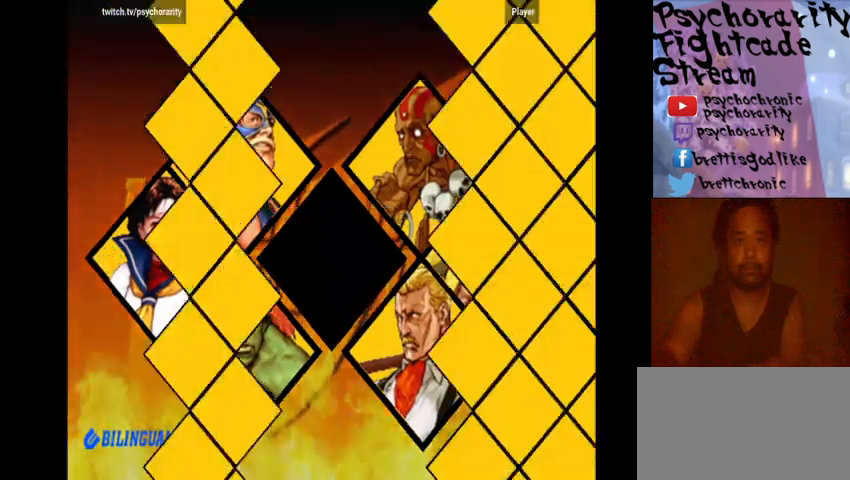
{"buttons": ["START"], "events": []}
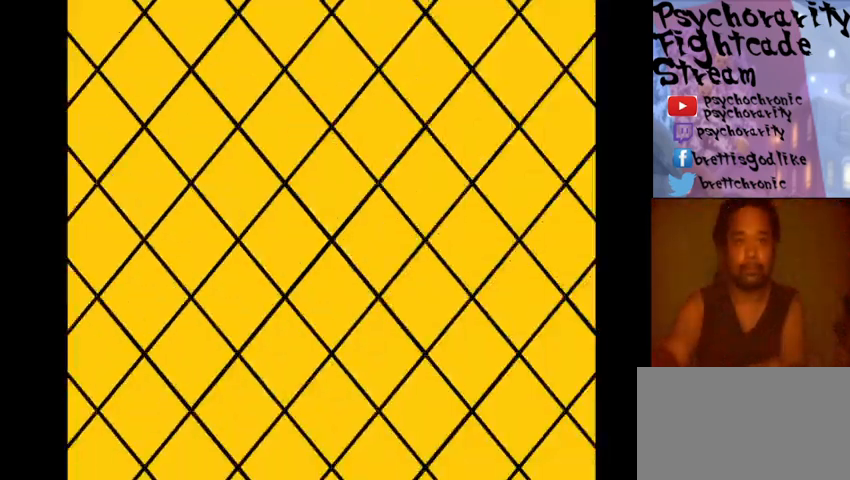
{"buttons": ["START"], "events": []}
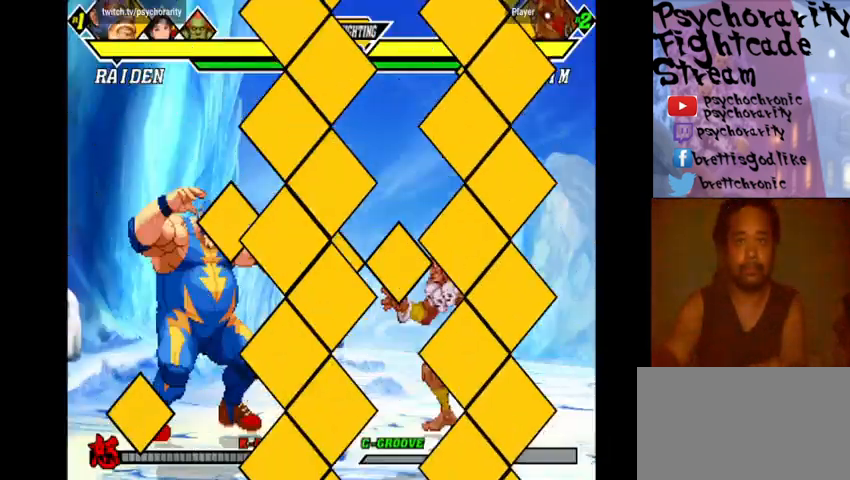
{"buttons": [], "events": [[300, "START", "up"]]}